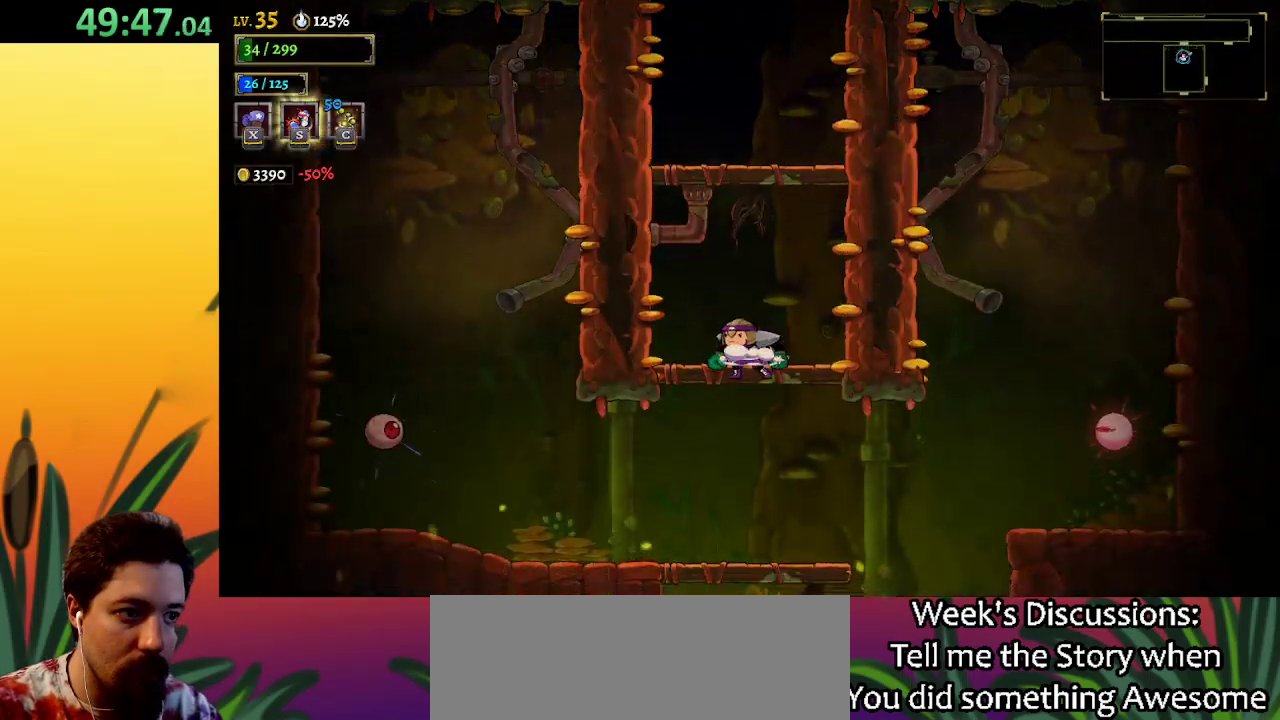
Gameplay with keyboard; each line is a JSON object with the keys held at the frame after it. "events" lists presses ("down") and releases ("up") of "a", "c", "d", "down", "left", "right", "s", "up", "x" and "z" between this image and that frame as [ms after this image, input, new state], when the widget could be followed in between. No other keys are recorded. Mouse input is not recorded.
{"keys": ["down"], "events": []}
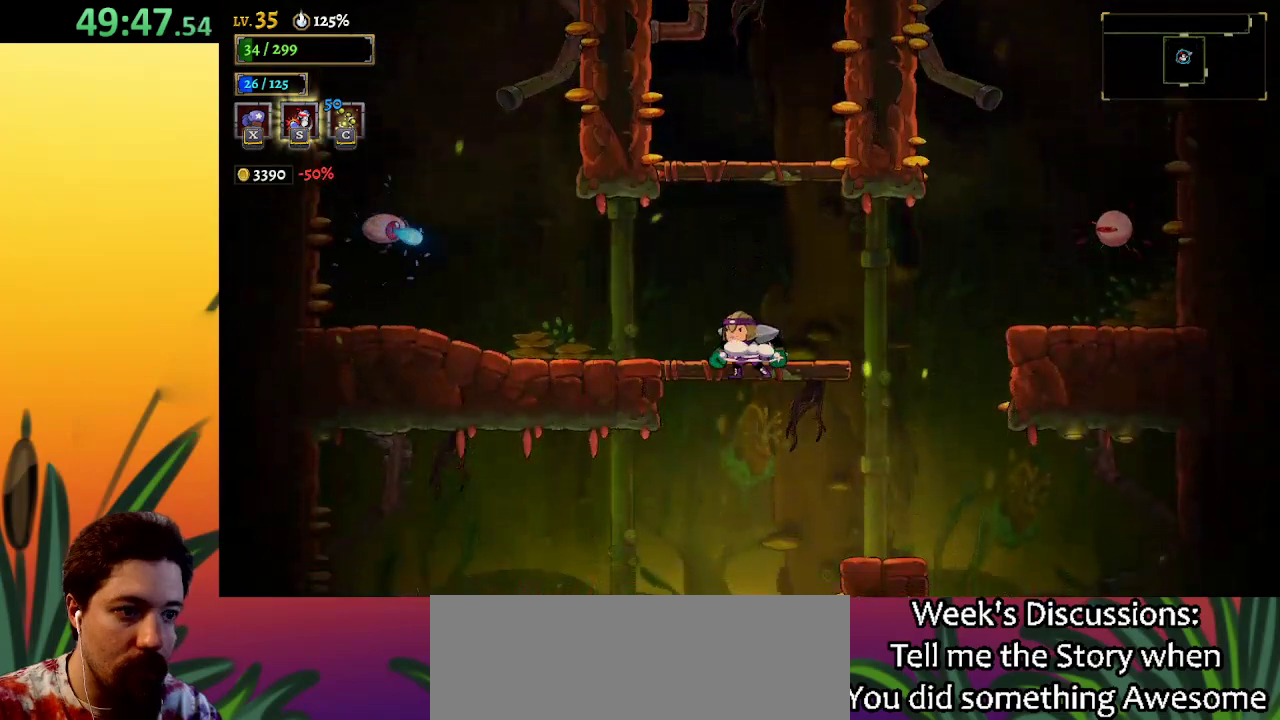
{"keys": ["down"], "events": []}
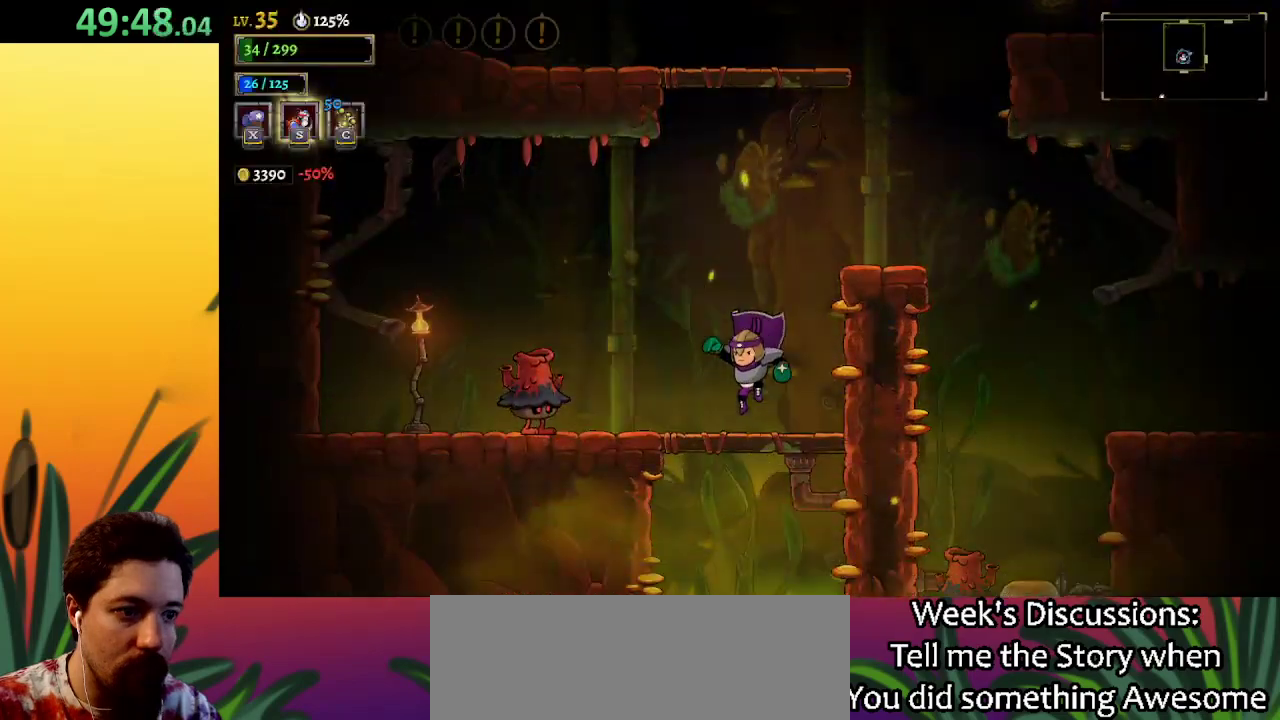
{"keys": ["down"], "events": []}
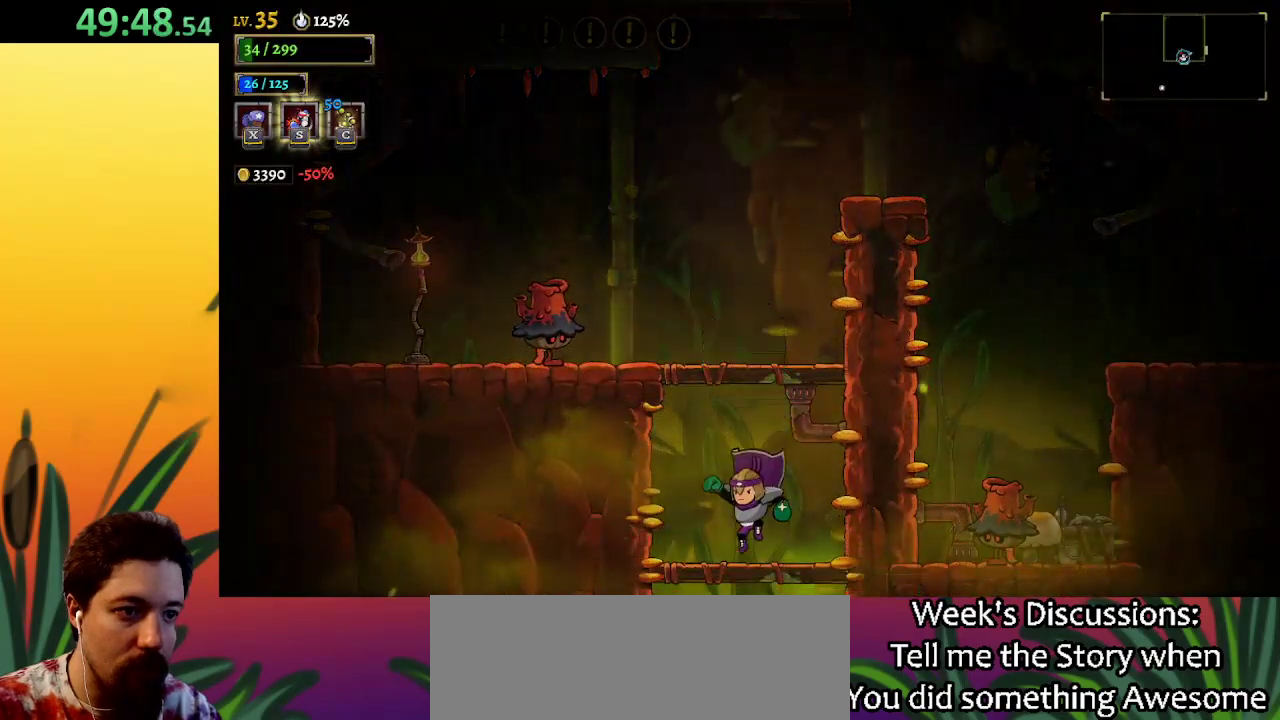
{"keys": [], "events": [[400, "down", "up"]]}
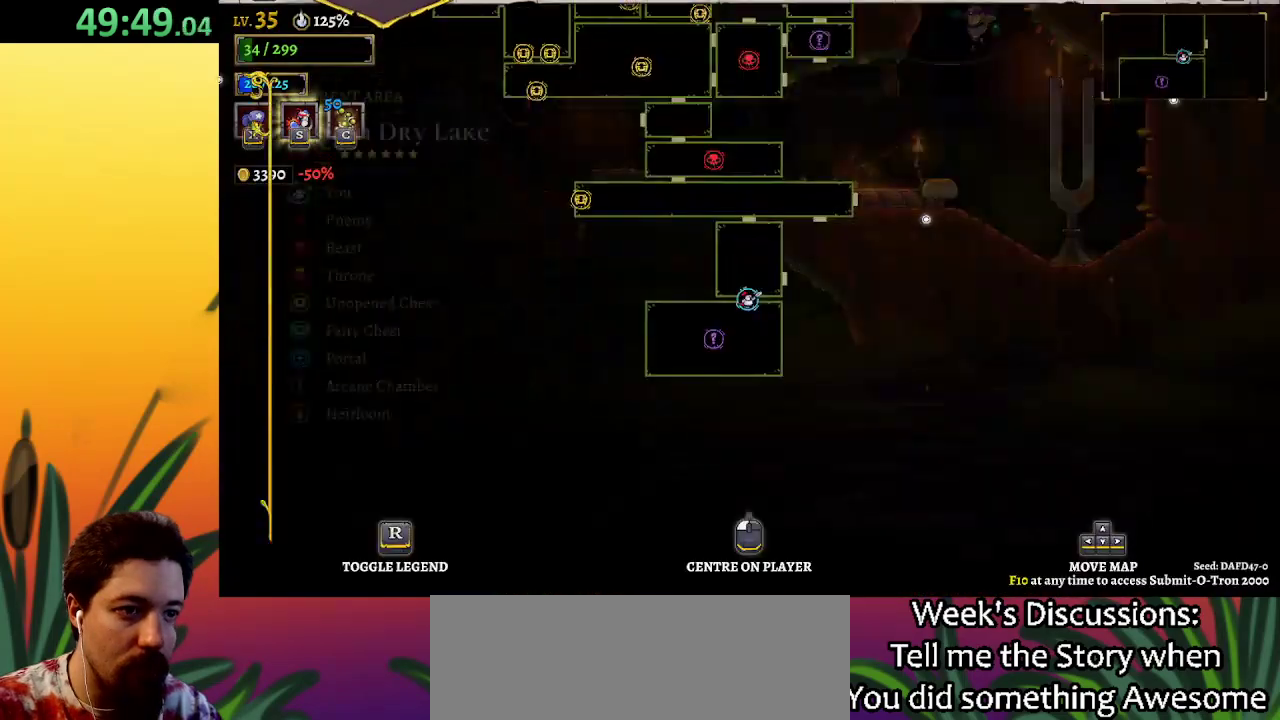
{"keys": ["left"], "events": [[467, "left", "down"]]}
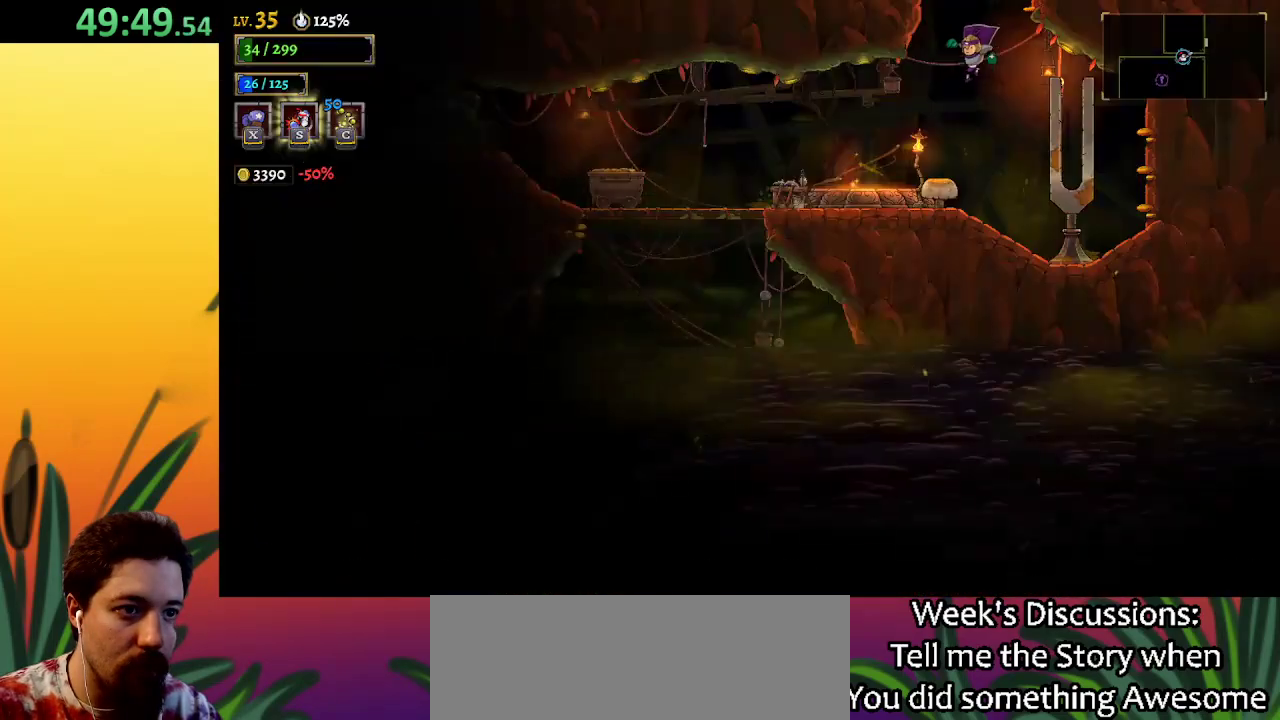
{"keys": ["z"], "events": [[150, "left", "up"], [333, "z", "down"]]}
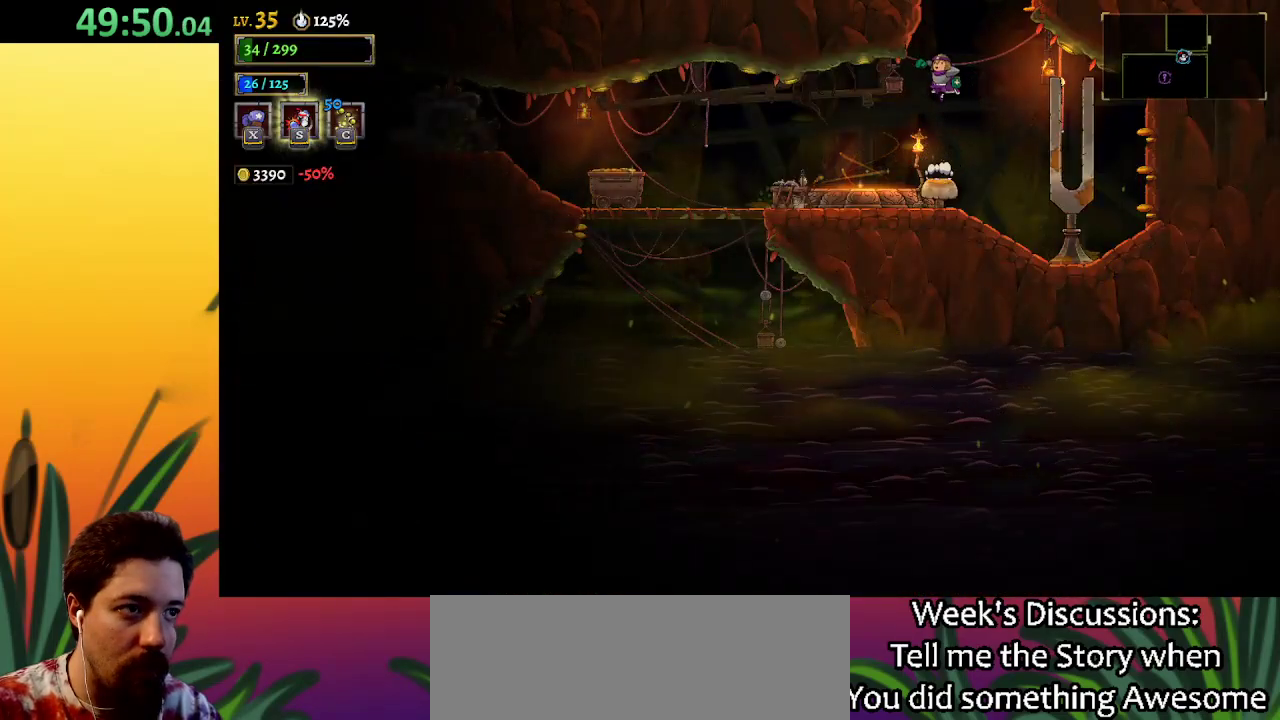
{"keys": ["right"], "events": [[383, "right", "down"], [433, "z", "up"]]}
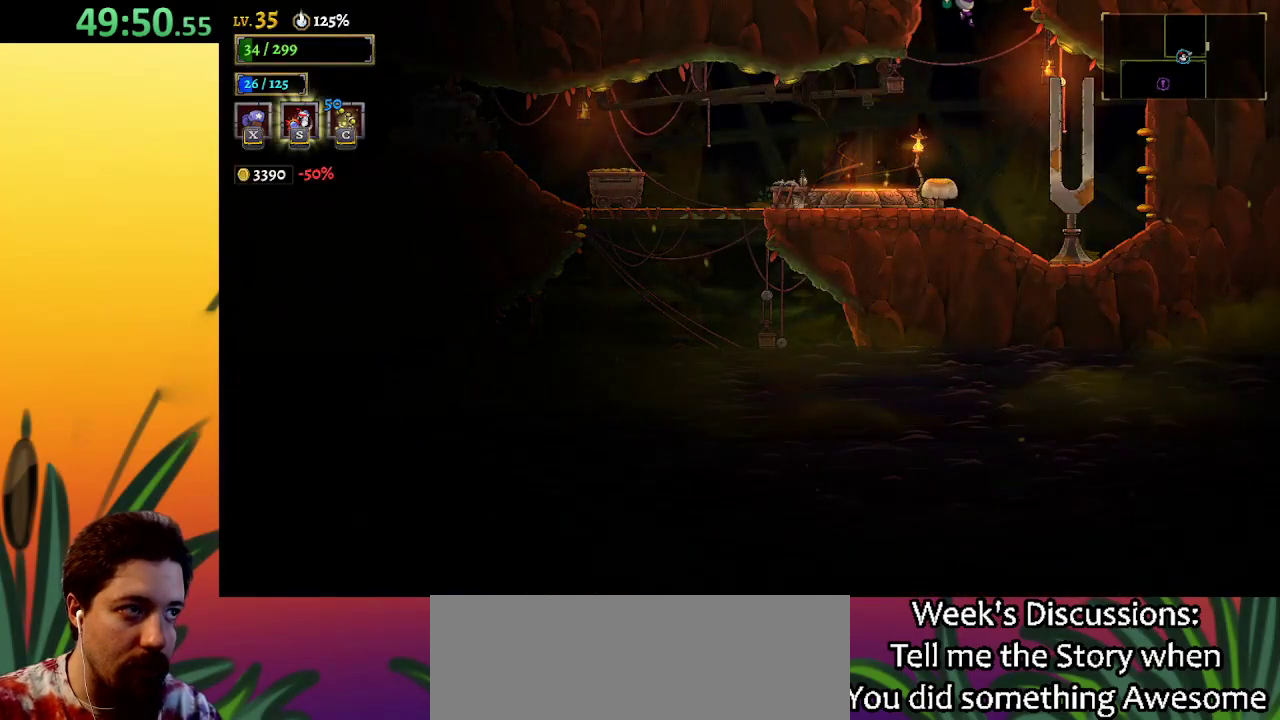
{"keys": ["z"], "events": [[33, "right", "up"], [217, "z", "down"]]}
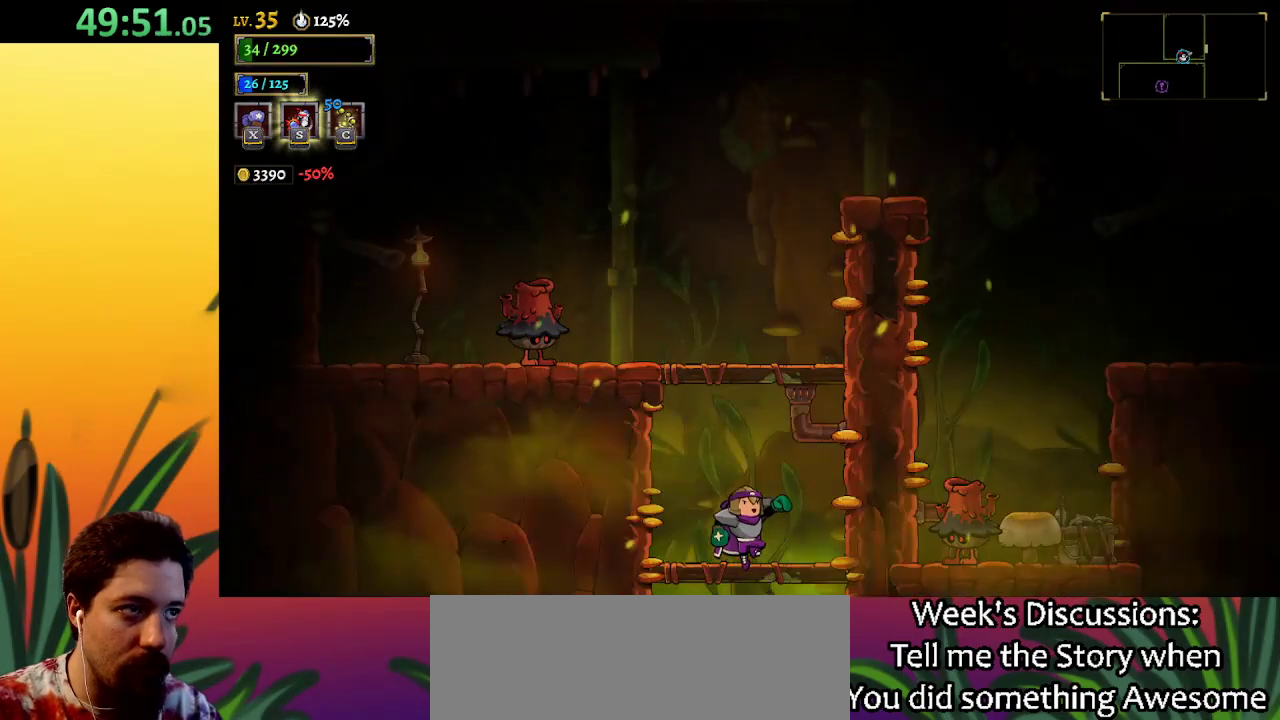
{"keys": ["z"], "events": [[150, "left", "down"], [150, "z", "up"], [233, "left", "up"], [417, "z", "down"]]}
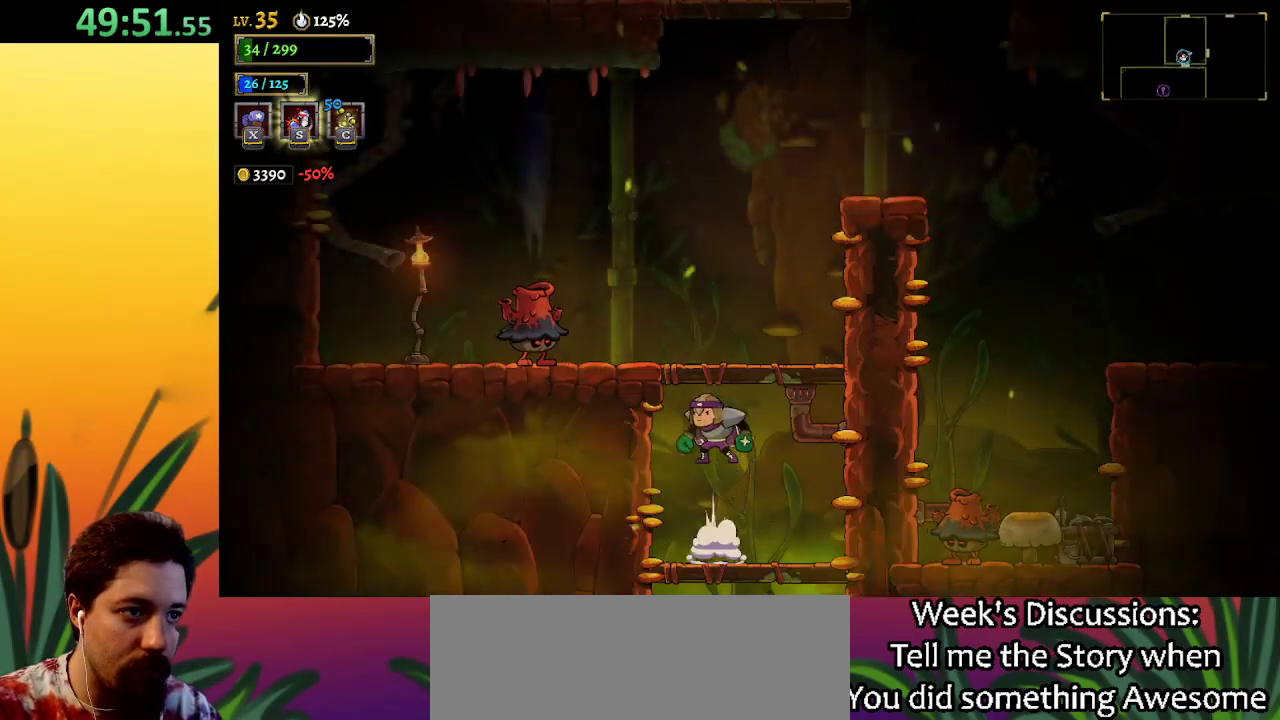
{"keys": ["right"], "events": [[250, "right", "down"], [300, "z", "up"]]}
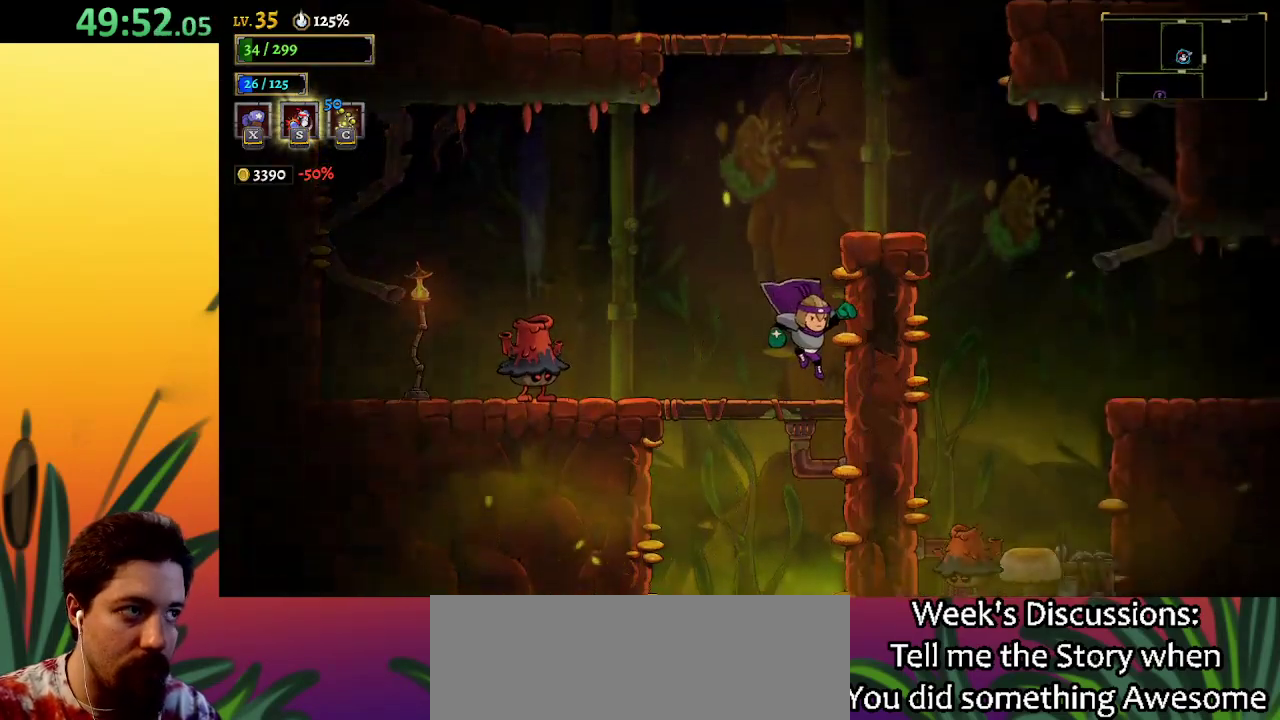
{"keys": ["right"], "events": [[83, "z", "down"], [467, "z", "up"]]}
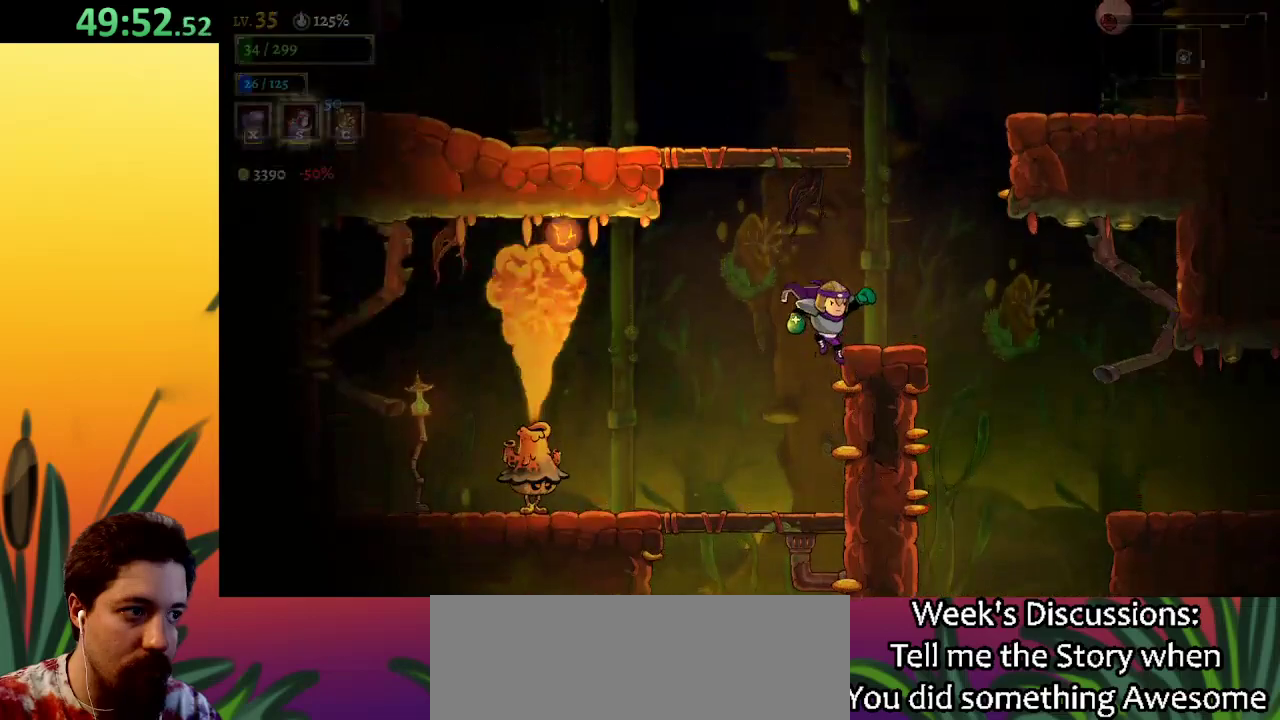
{"keys": [], "events": [[200, "right", "up"], [433, "left", "down"], [483, "left", "up"]]}
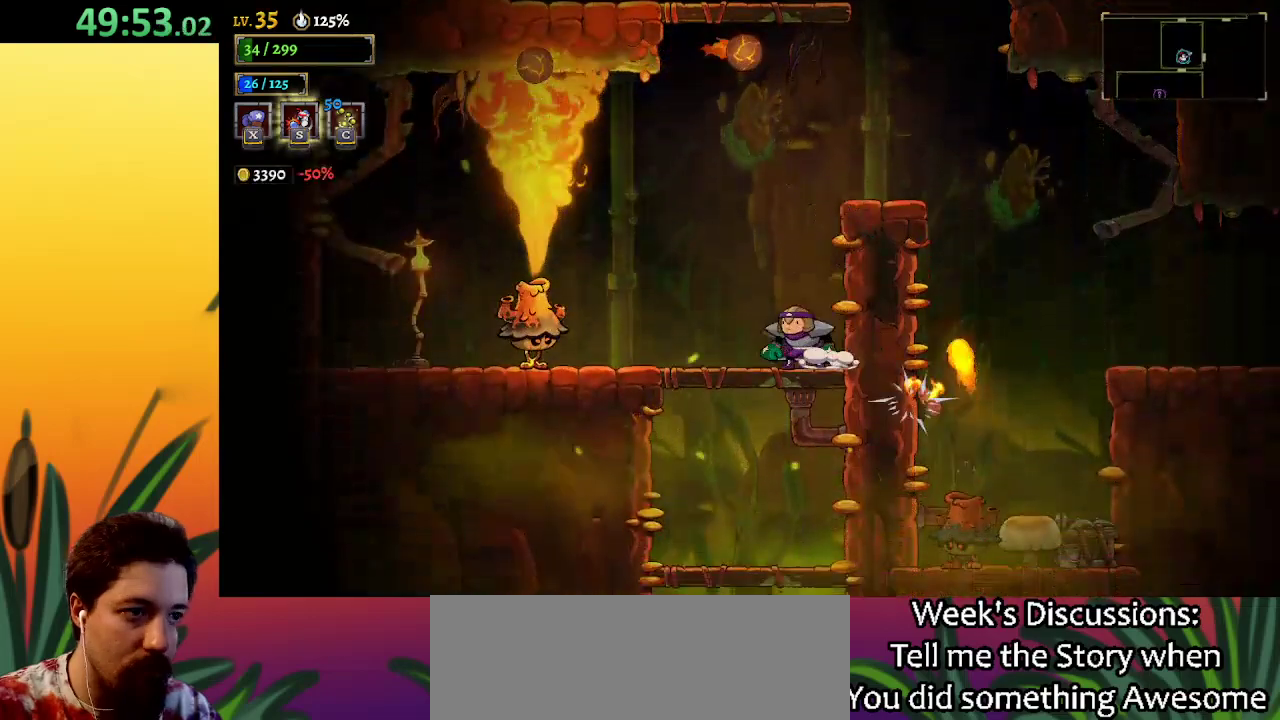
{"keys": ["left"], "events": [[117, "right", "down"], [117, "z", "down"], [167, "right", "up"], [217, "z", "up"], [300, "left", "down"]]}
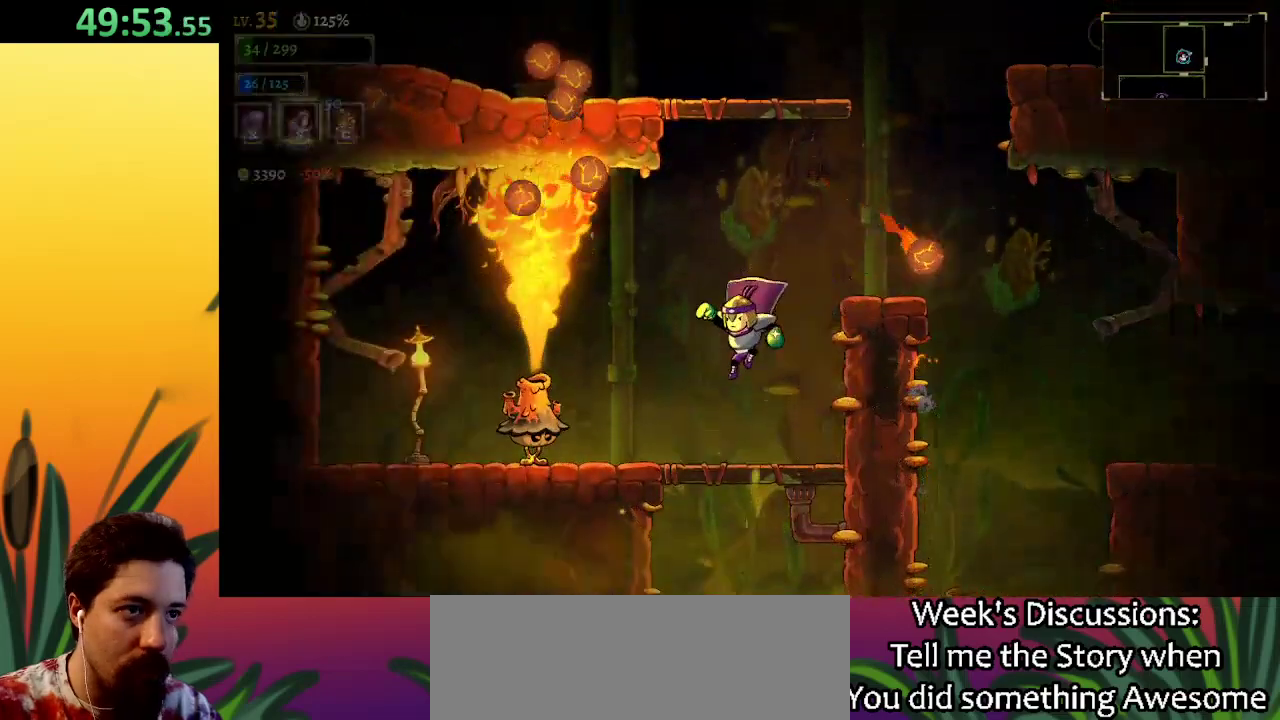
{"keys": ["down"], "events": [[133, "left", "up"], [217, "right", "down"], [317, "down", "down"], [367, "right", "up"]]}
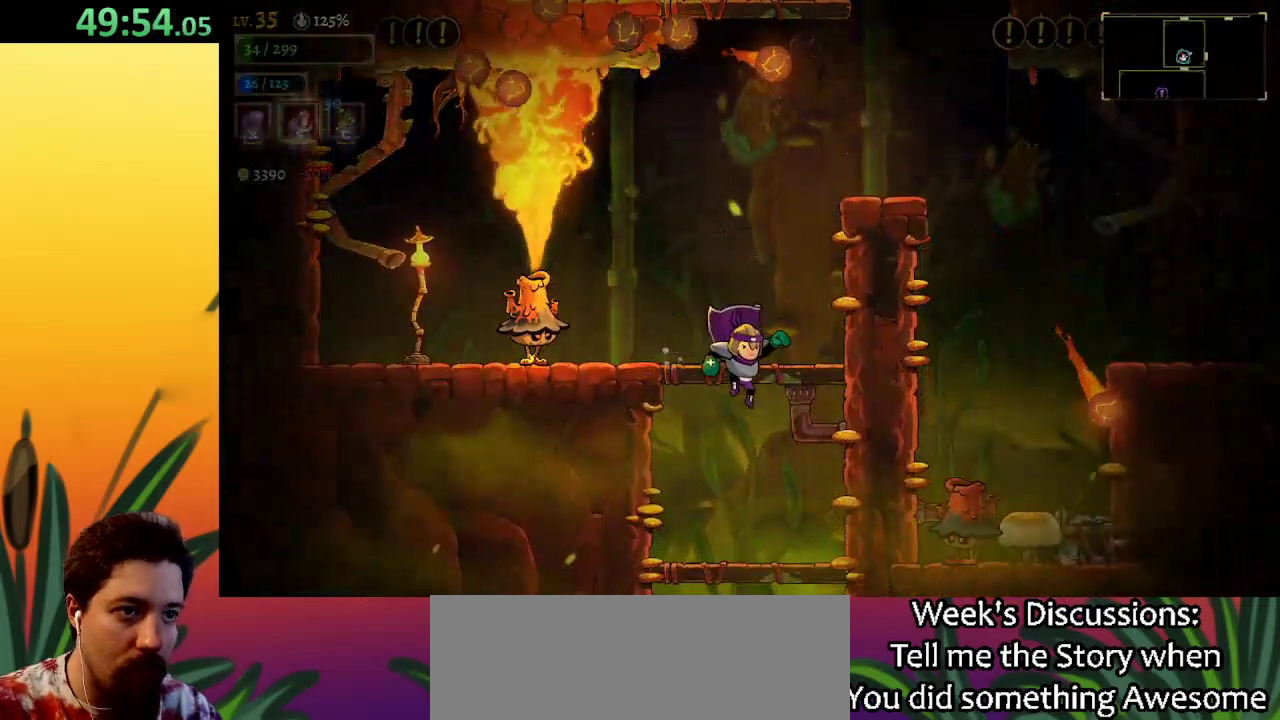
{"keys": ["down"], "events": []}
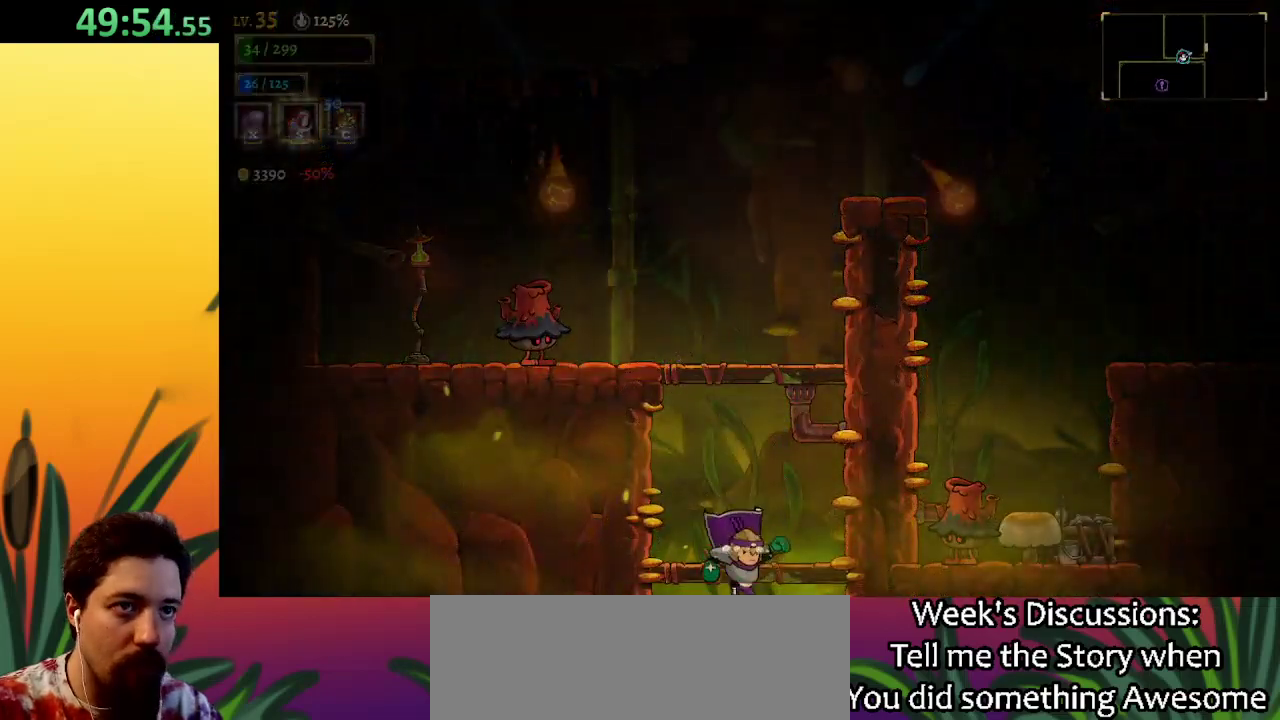
{"keys": [], "events": [[117, "down", "up"], [200, "z", "down"], [450, "z", "up"]]}
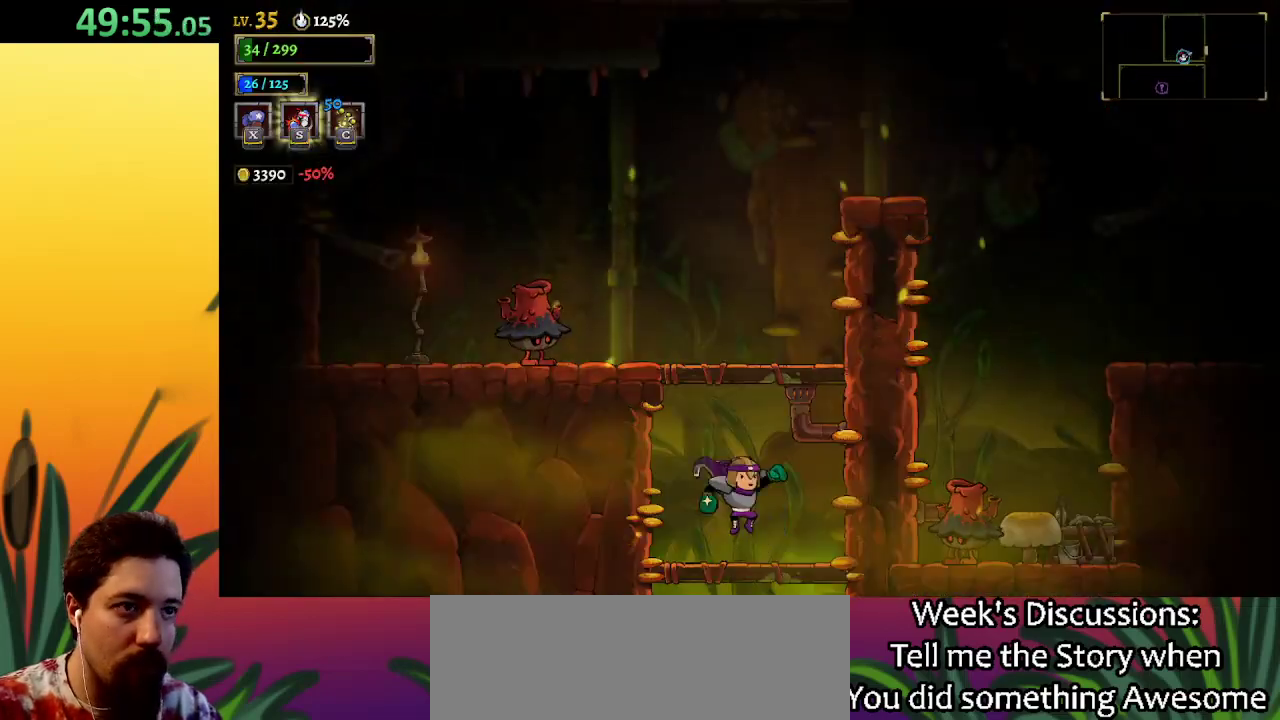
{"keys": ["z"], "events": [[317, "z", "down"]]}
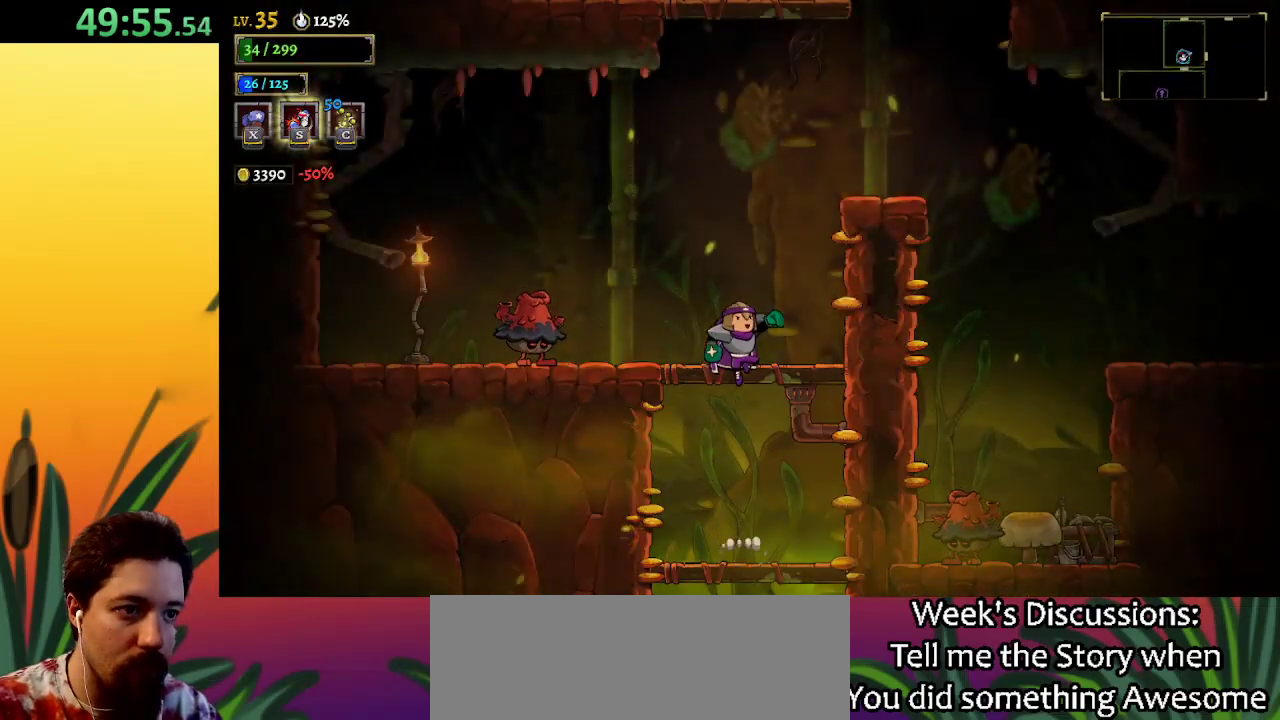
{"keys": ["right", "z"], "events": [[100, "z", "up"], [250, "right", "down"], [383, "z", "down"]]}
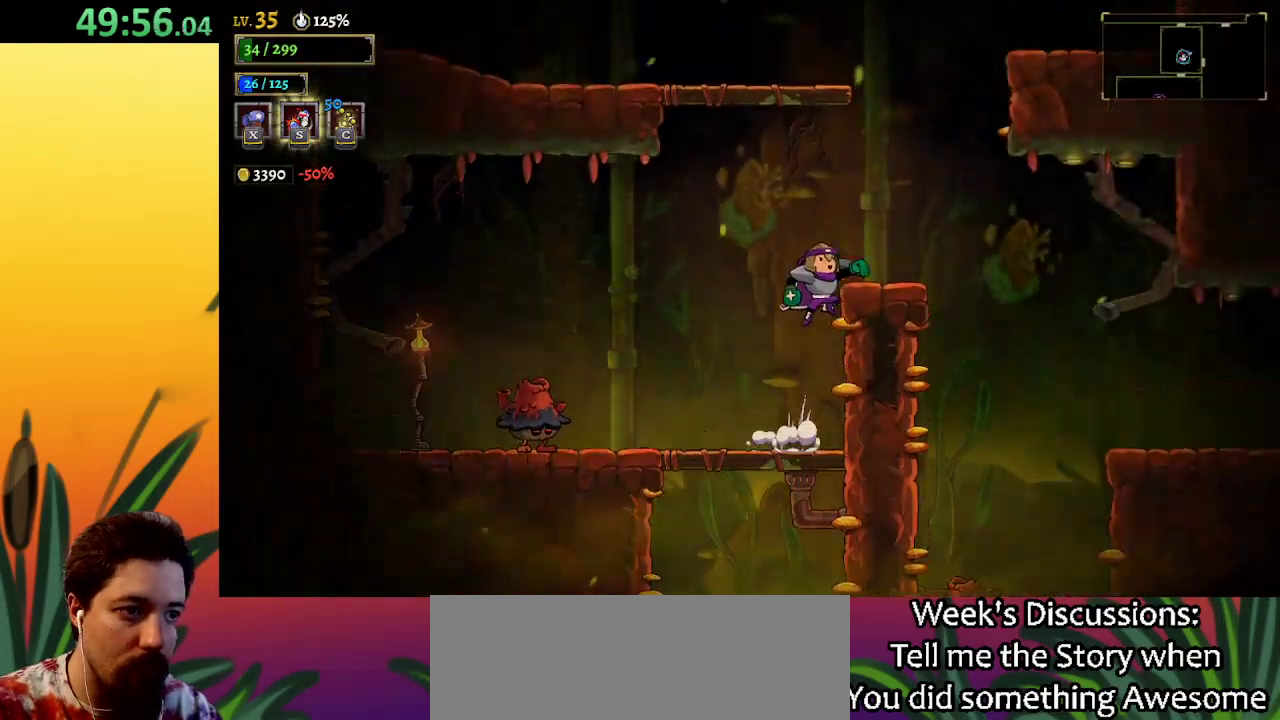
{"keys": ["right"], "events": [[450, "z", "up"]]}
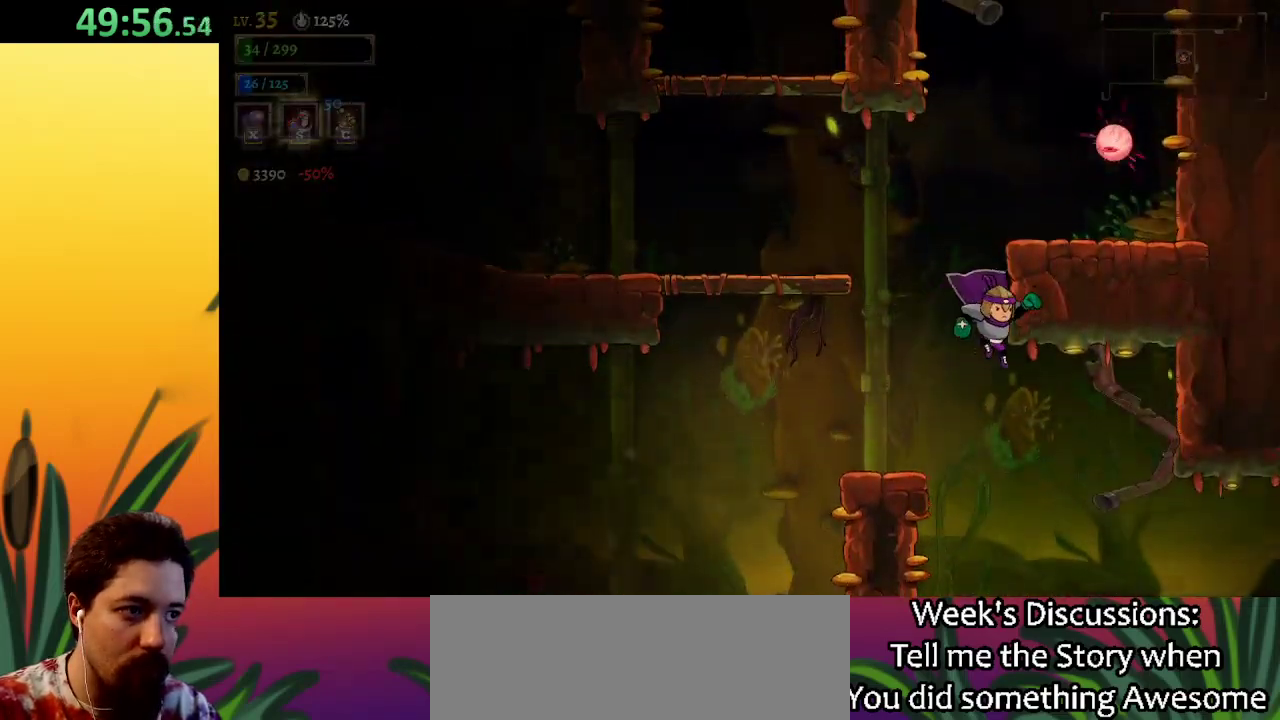
{"keys": ["d", "right"], "events": [[367, "d", "down"]]}
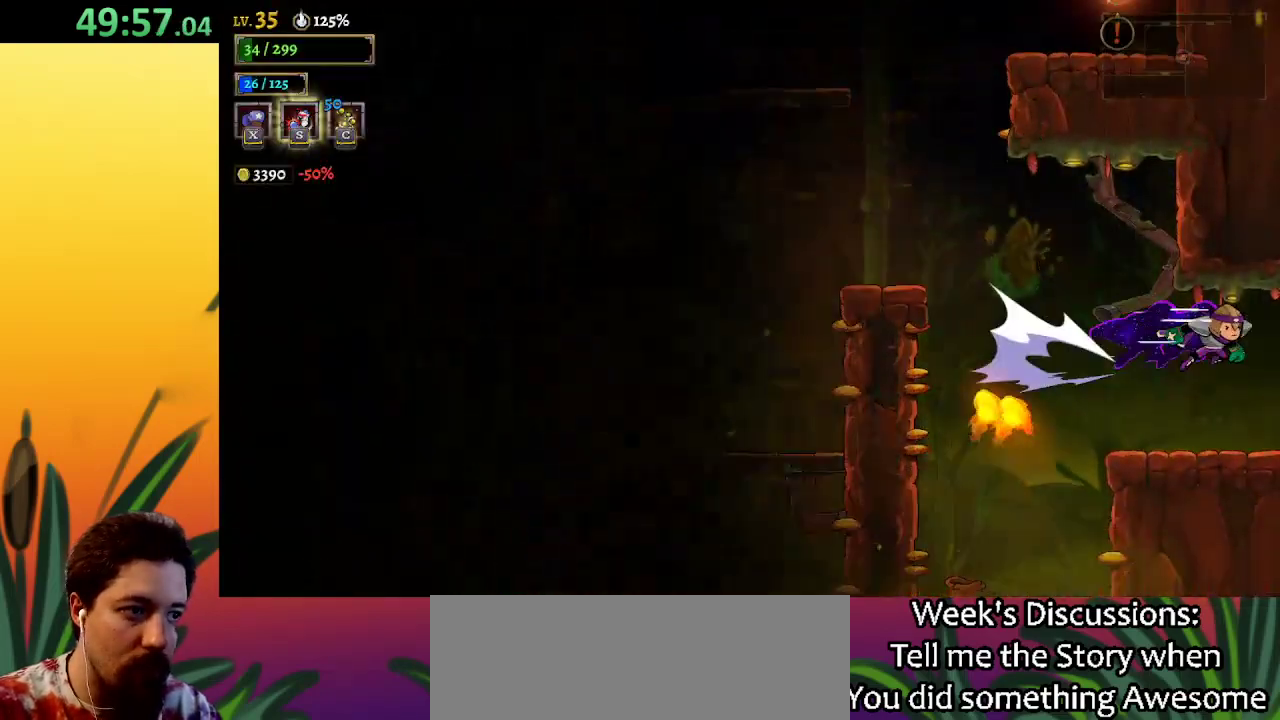
{"keys": [], "events": [[100, "d", "up"], [250, "right", "up"]]}
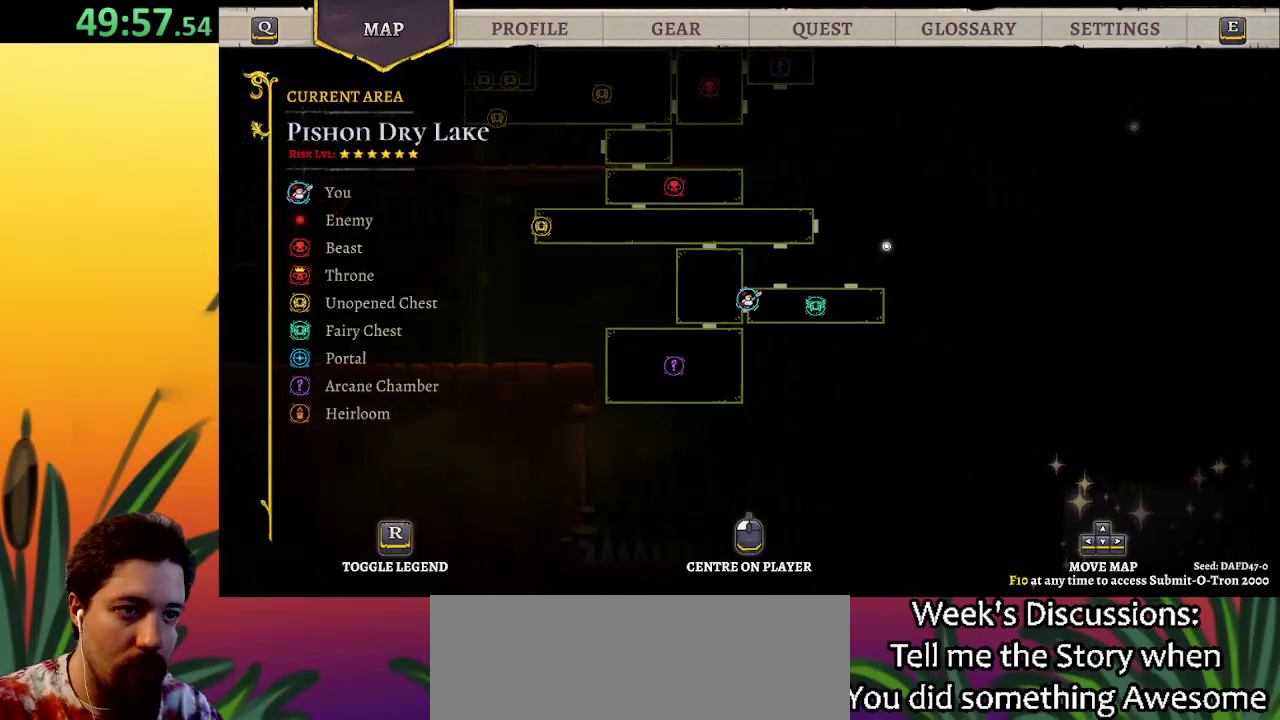
{"keys": ["right", "up"], "events": [[350, "right", "down"], [500, "up", "down"]]}
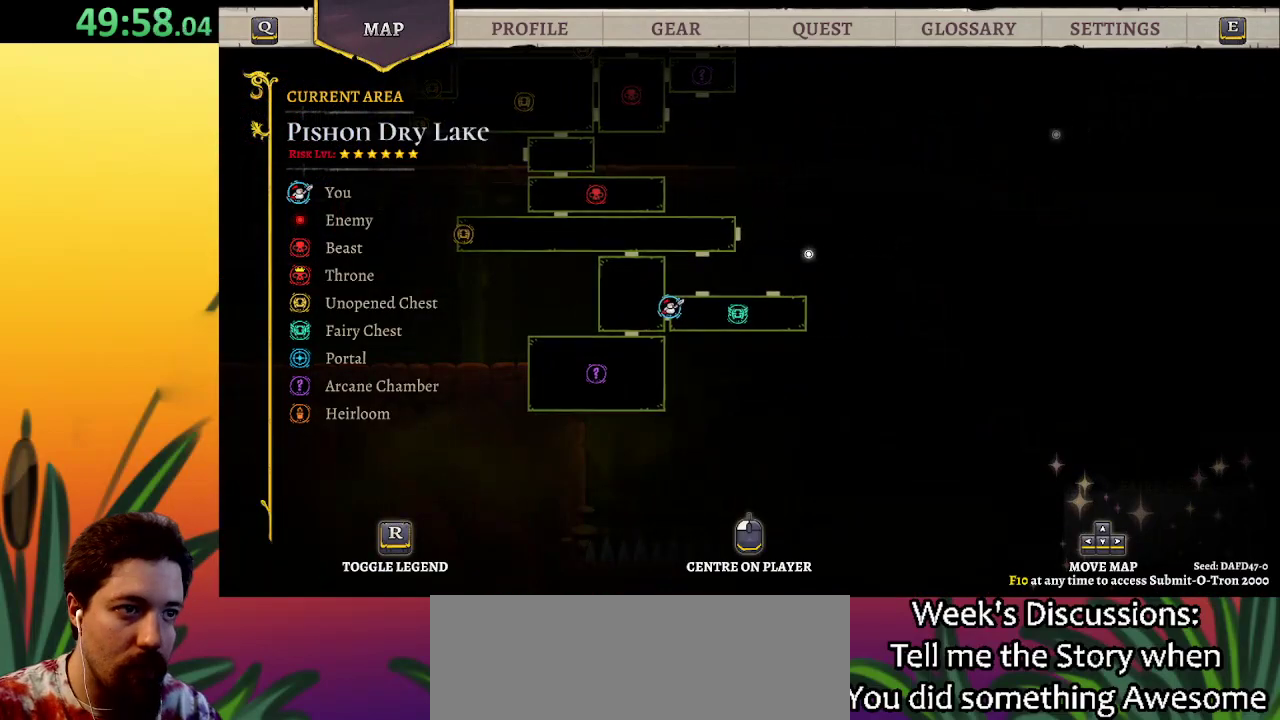
{"keys": ["right"], "events": [[133, "up", "up"], [267, "right", "up"], [467, "right", "down"]]}
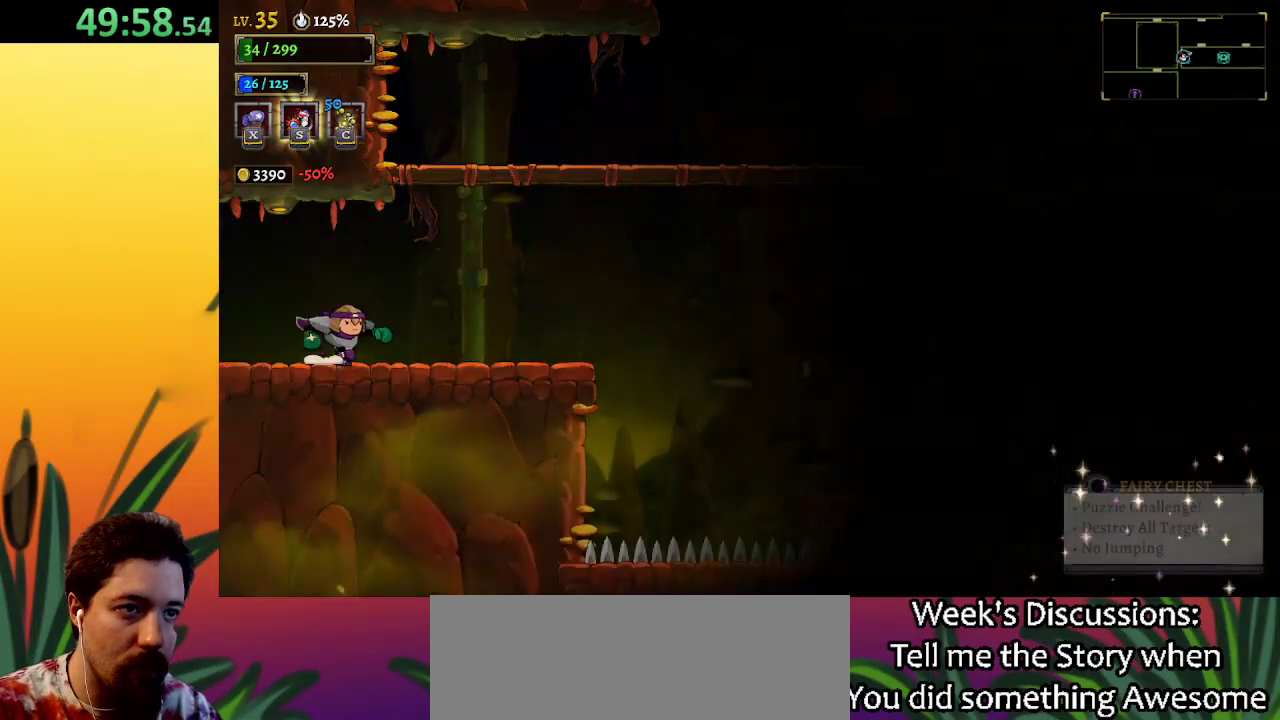
{"keys": ["right", "z"], "events": [[150, "z", "down"]]}
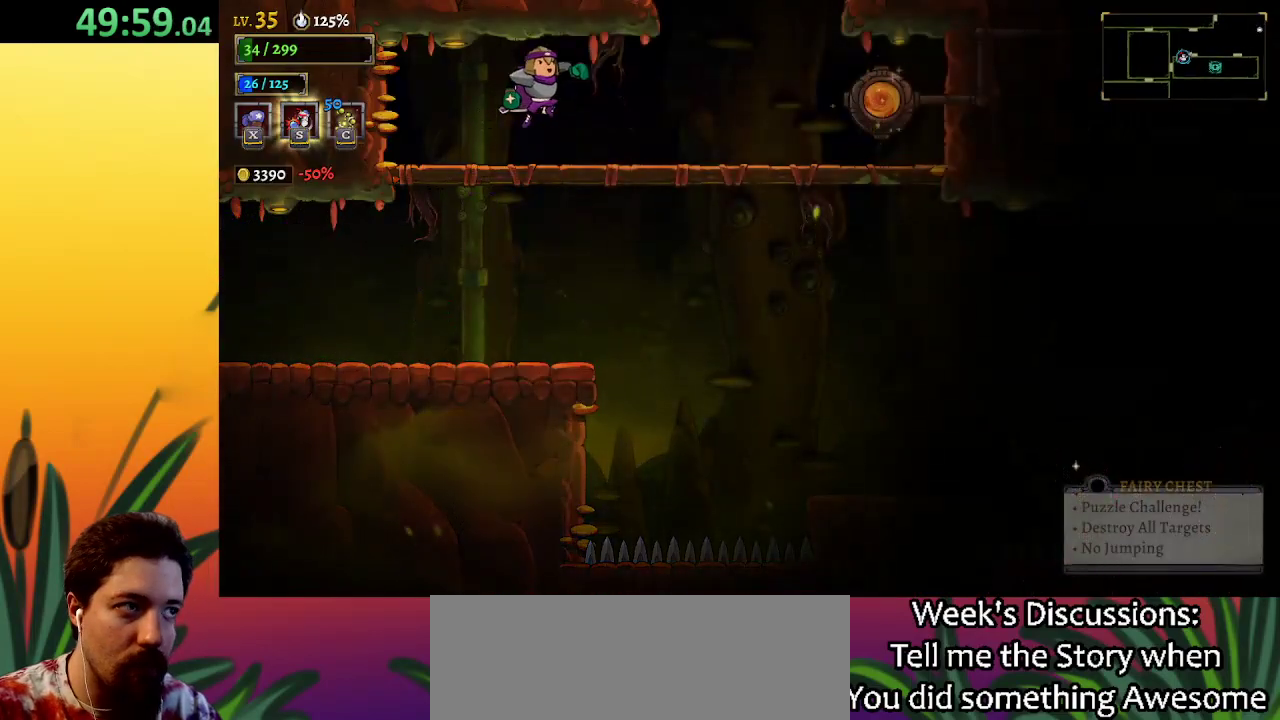
{"keys": ["right", "z"], "events": [[67, "z", "up"], [450, "z", "down"]]}
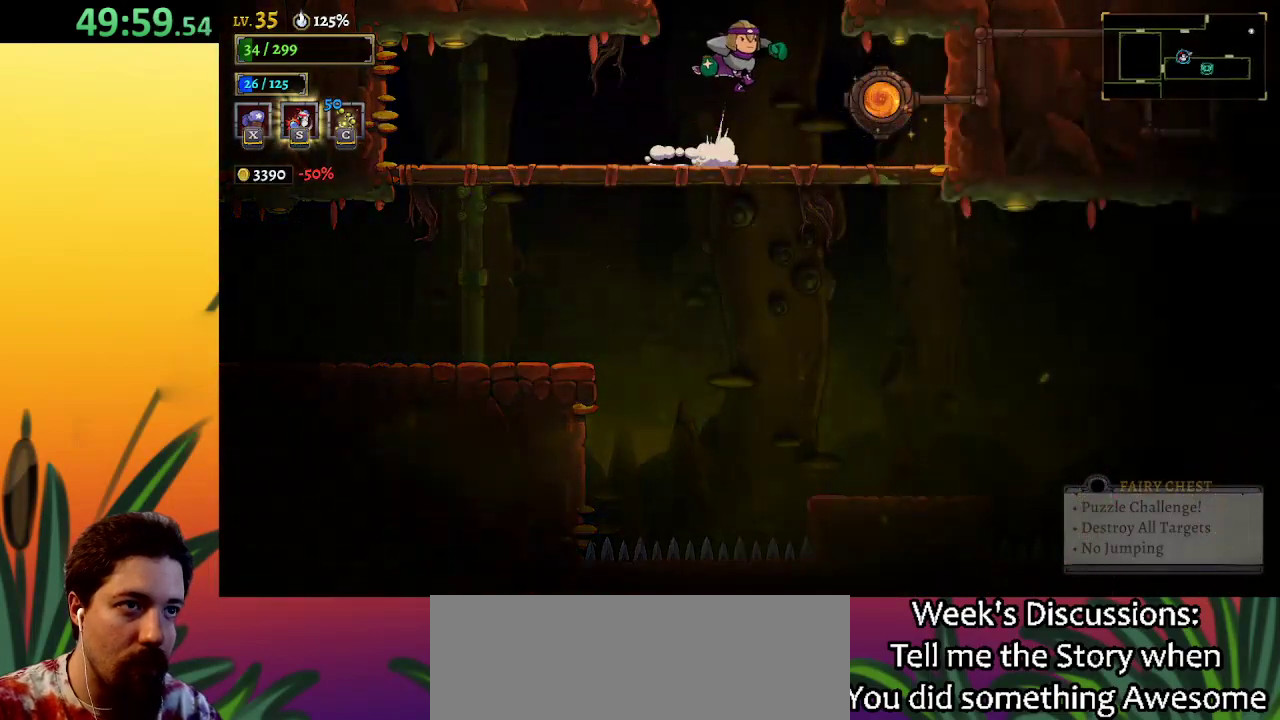
{"keys": [], "events": [[133, "right", "up"], [133, "z", "up"]]}
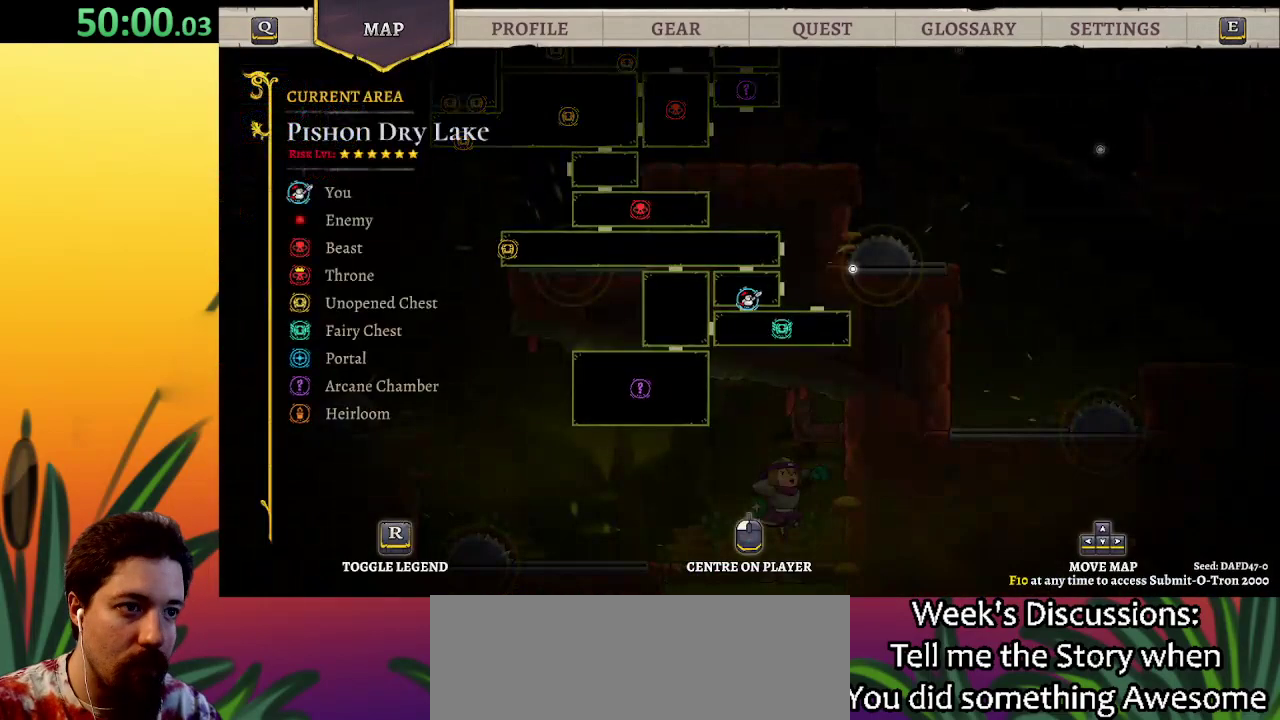
{"keys": [], "events": []}
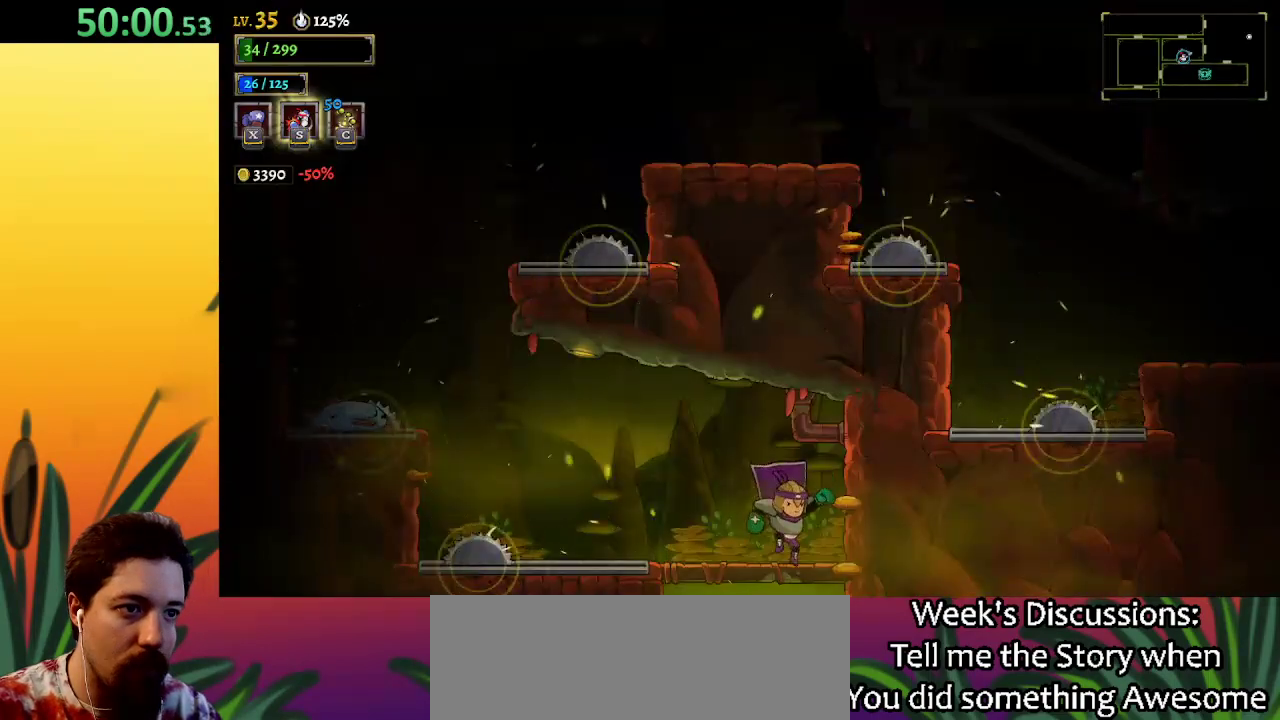
{"keys": ["right"], "events": [[17, "down", "down"], [250, "down", "up"], [433, "right", "down"]]}
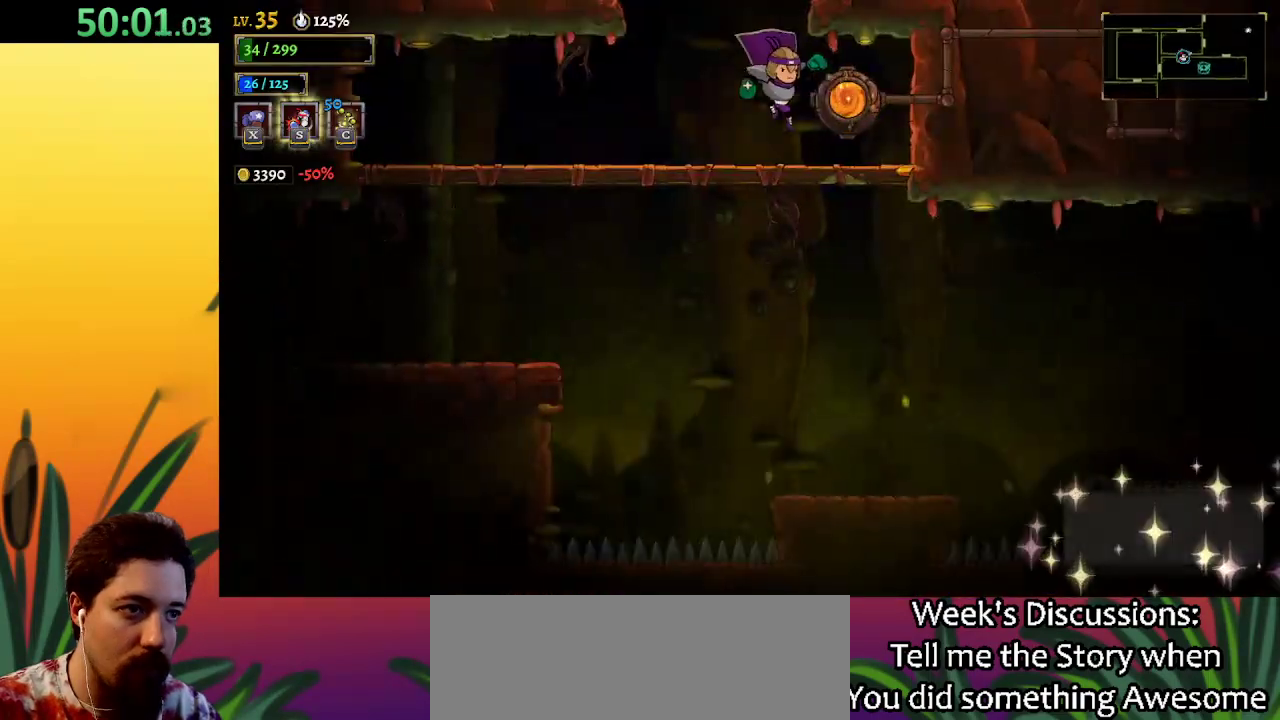
{"keys": [], "events": [[267, "up", "down"], [367, "right", "up"], [367, "up", "up"]]}
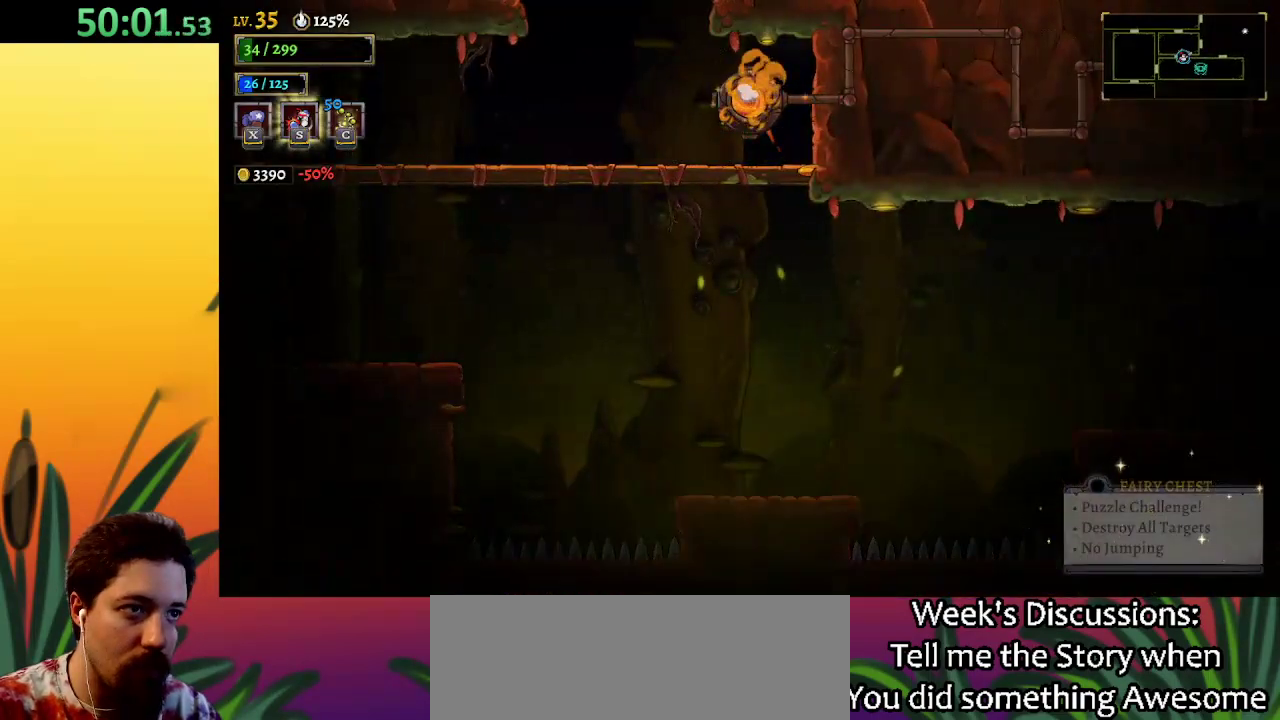
{"keys": [], "events": []}
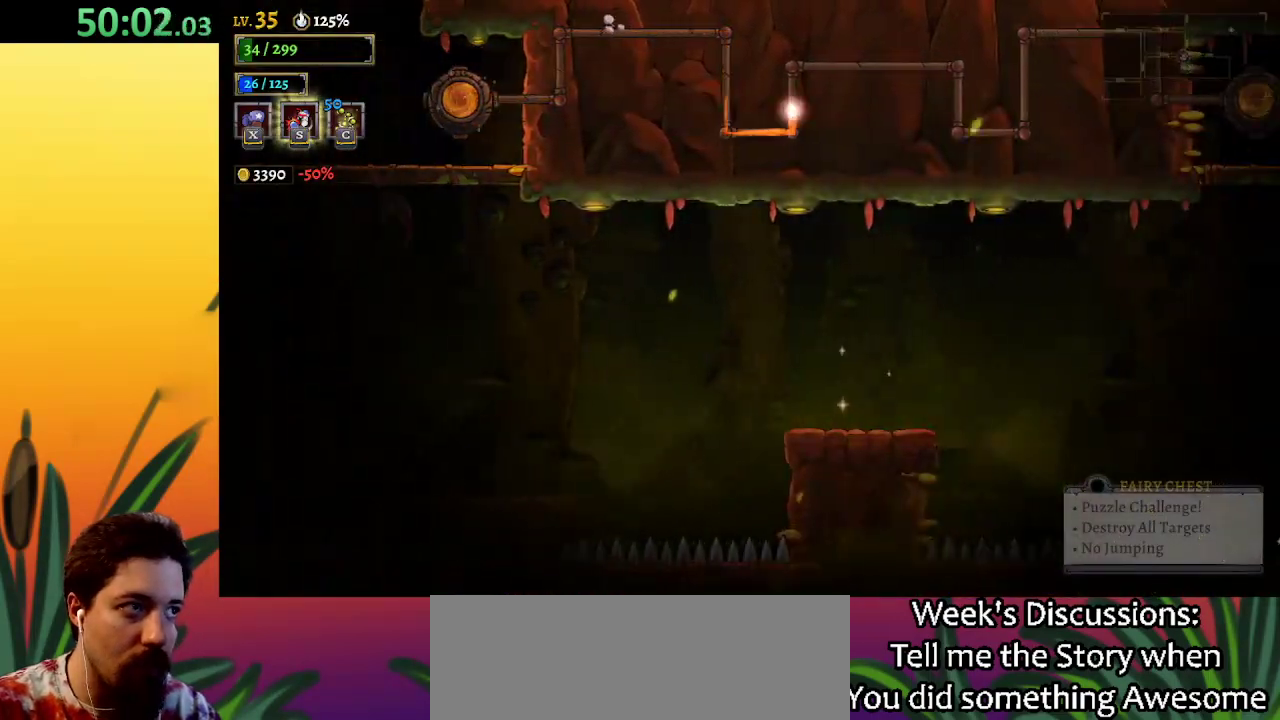
{"keys": ["right"], "events": [[350, "right", "down"]]}